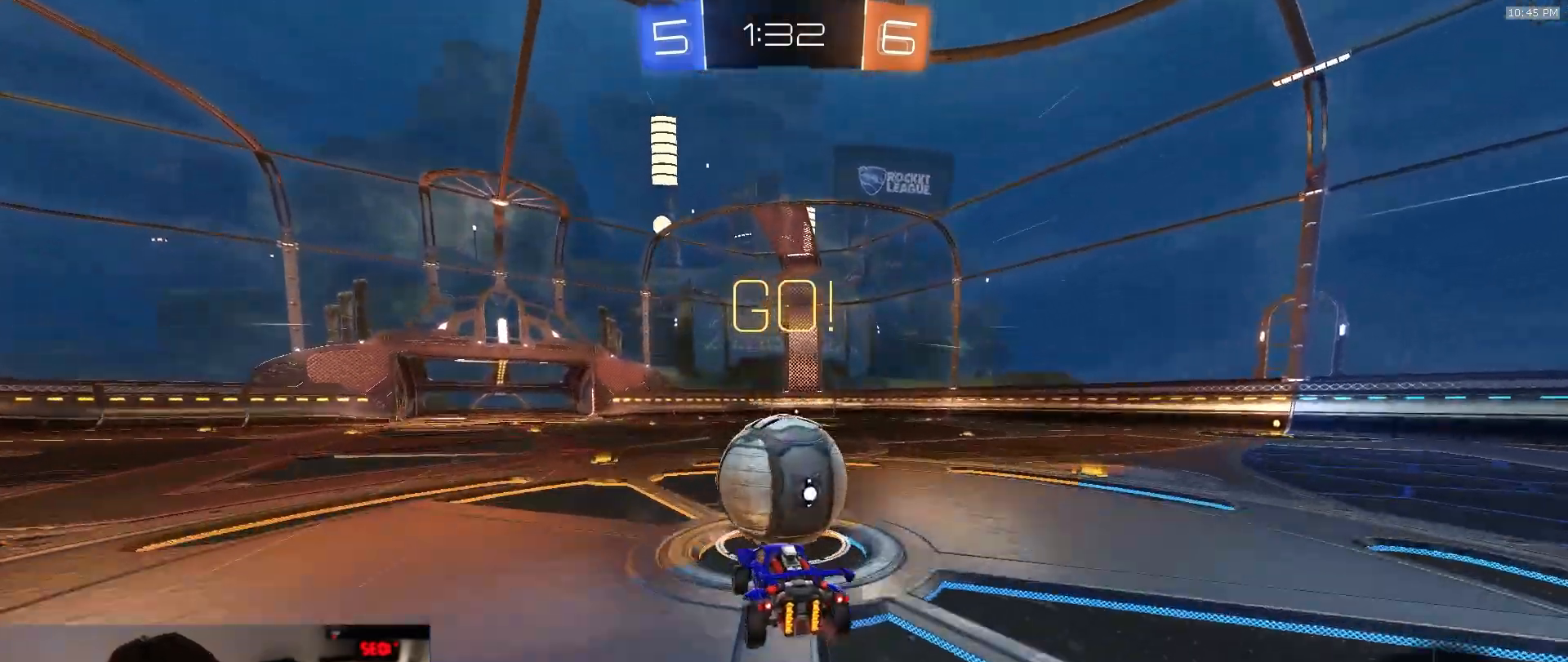
Gameplay with a controller (PlayStation layout); each line is a JSON object with the inputs held at the frame after it (dt_ms = milliseconds from this image to that frame). "events" lists button and stick changes between this image and that frame as [ms after this image, input, new state], when the widget could be followed in between. Not read: L3 R3 TOUCHPAD.
{"dt_ms": 500, "buttons": ["L1"], "left_stick": "down-right", "right_stick": "center"}
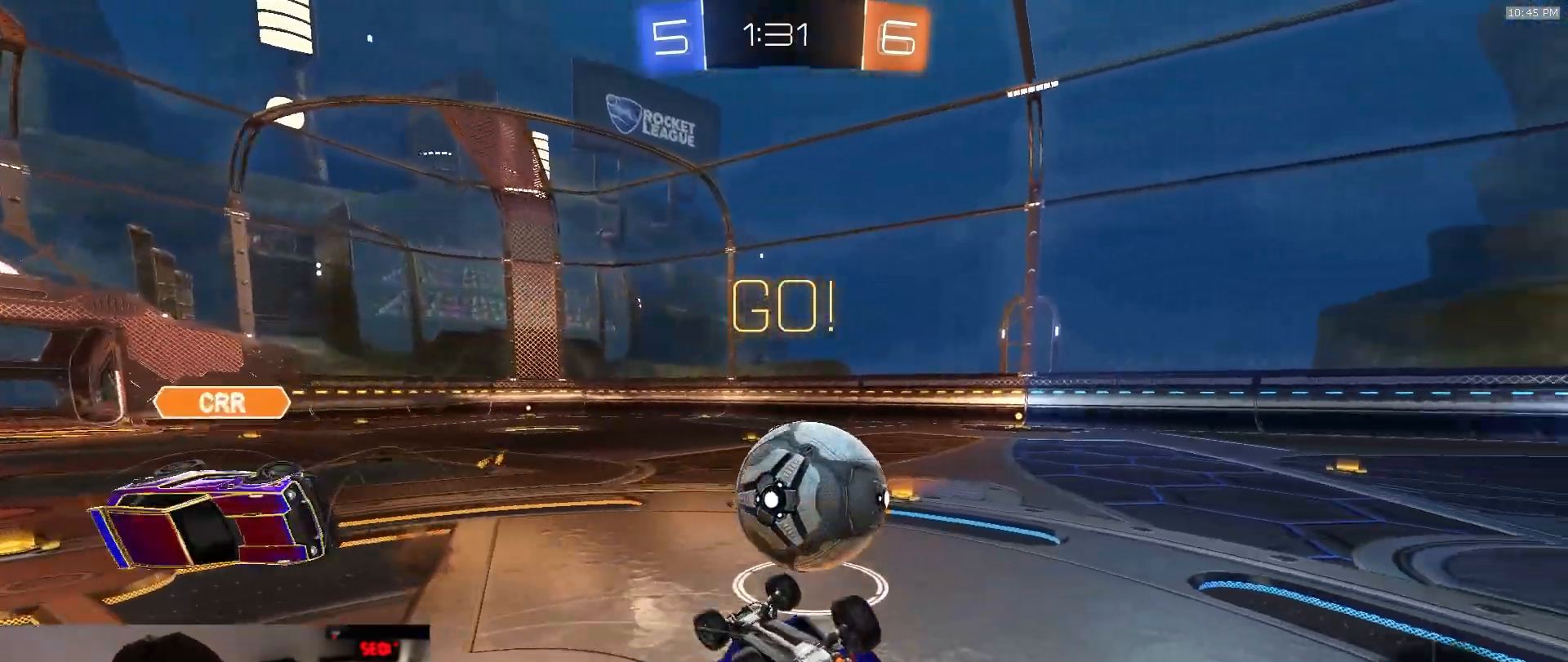
{"dt_ms": 500, "buttons": ["R2"], "left_stick": "center", "right_stick": "center", "events": [[267, "R2", "down"], [267, "left_stick", "right"], [383, "L1", "up"], [450, "left_stick", "center"]]}
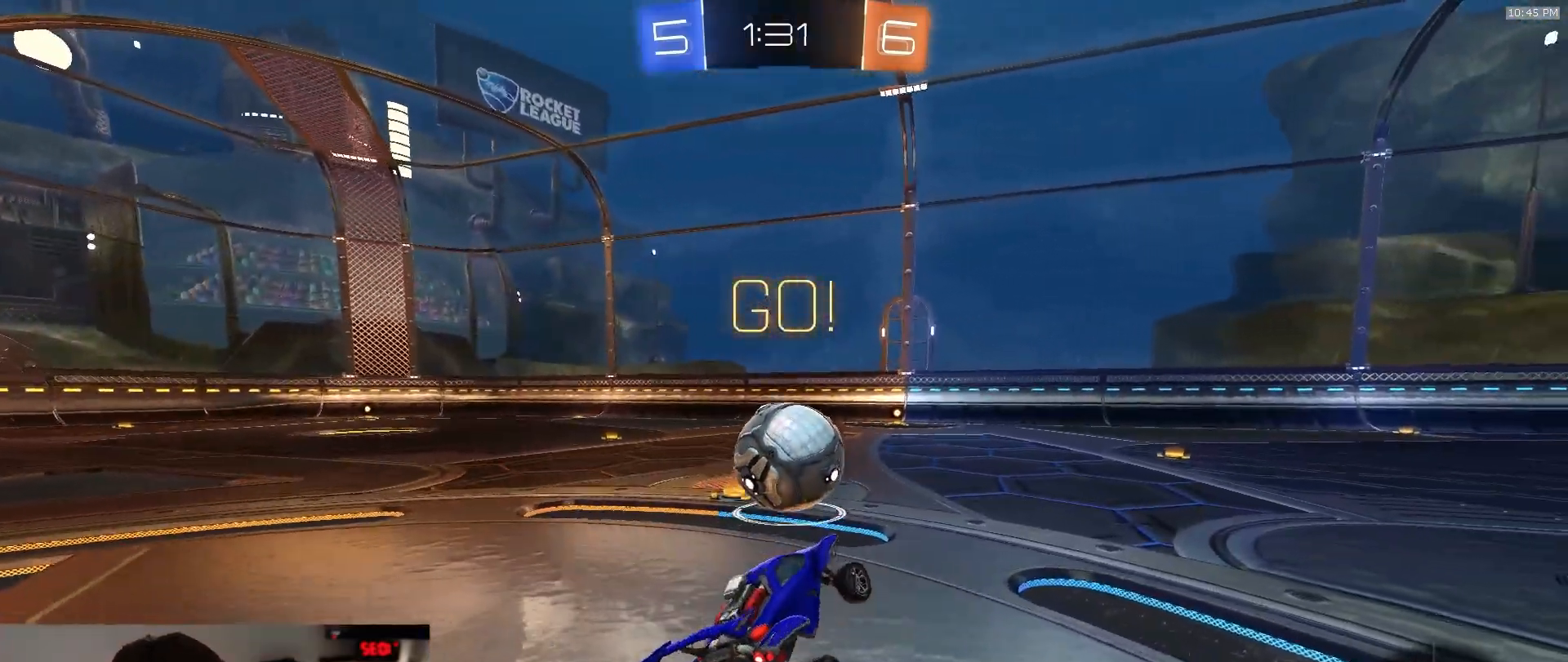
{"dt_ms": 500, "buttons": ["R2"], "left_stick": "center", "right_stick": "center", "events": []}
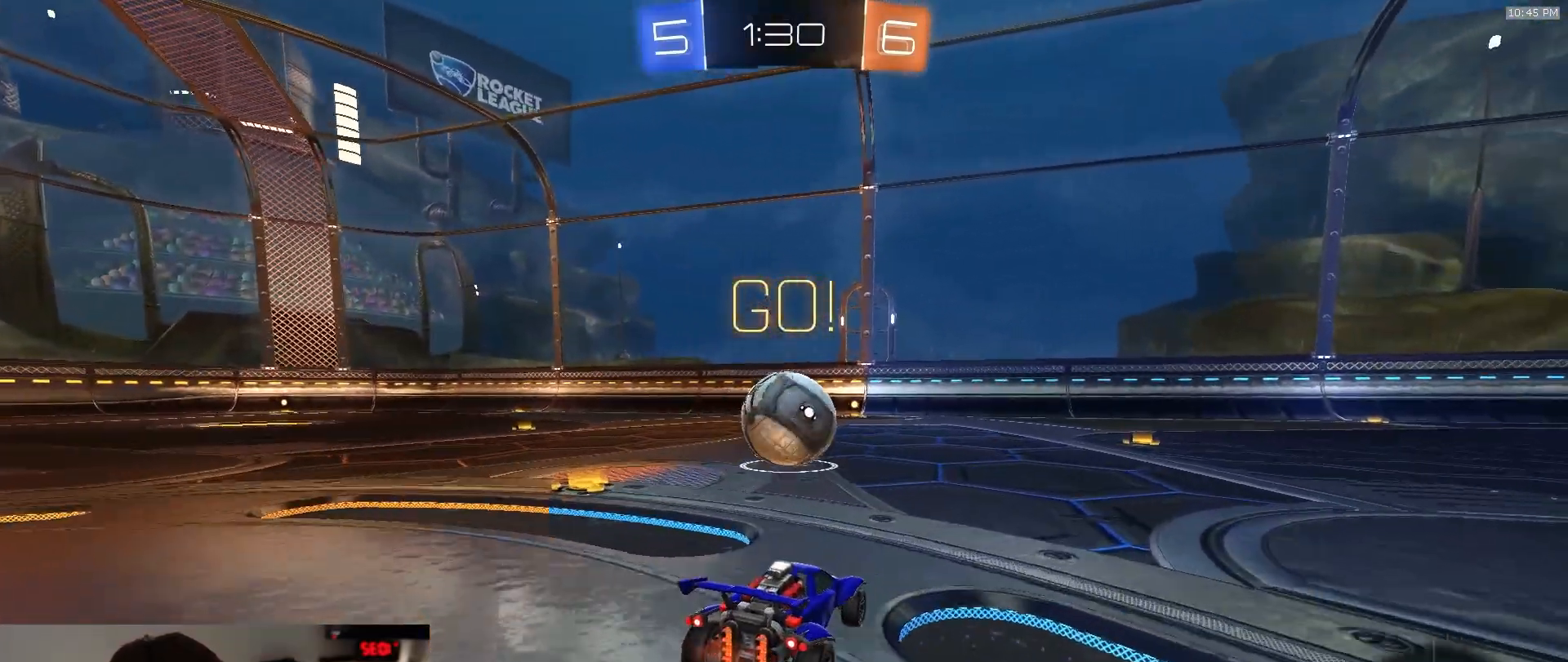
{"dt_ms": 500, "buttons": ["R2"], "left_stick": "center", "right_stick": "center", "events": []}
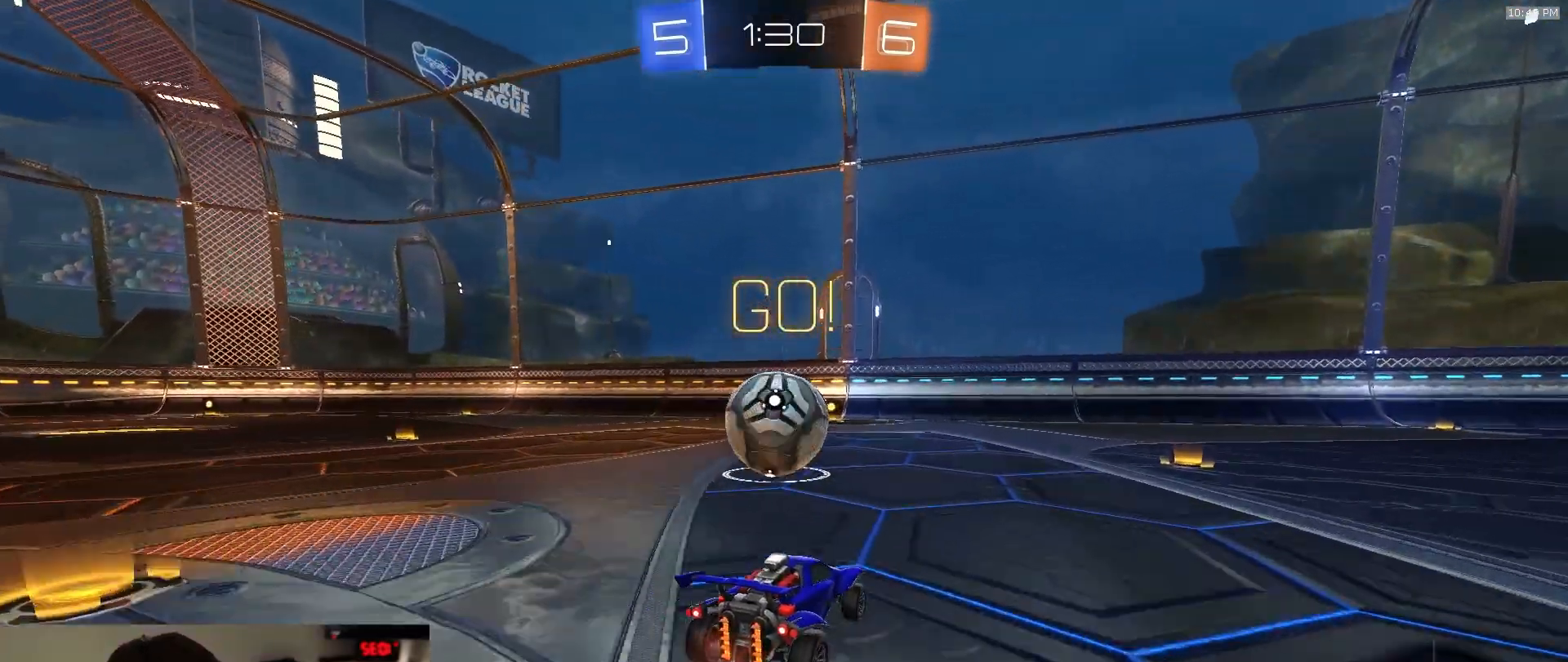
{"dt_ms": 1000, "buttons": ["R2"], "left_stick": "center", "right_stick": "center", "events": [[500, "left_stick", "left"], [700, "left_stick", "center"], [867, "left_stick", "left"], [1000, "left_stick", "center"]]}
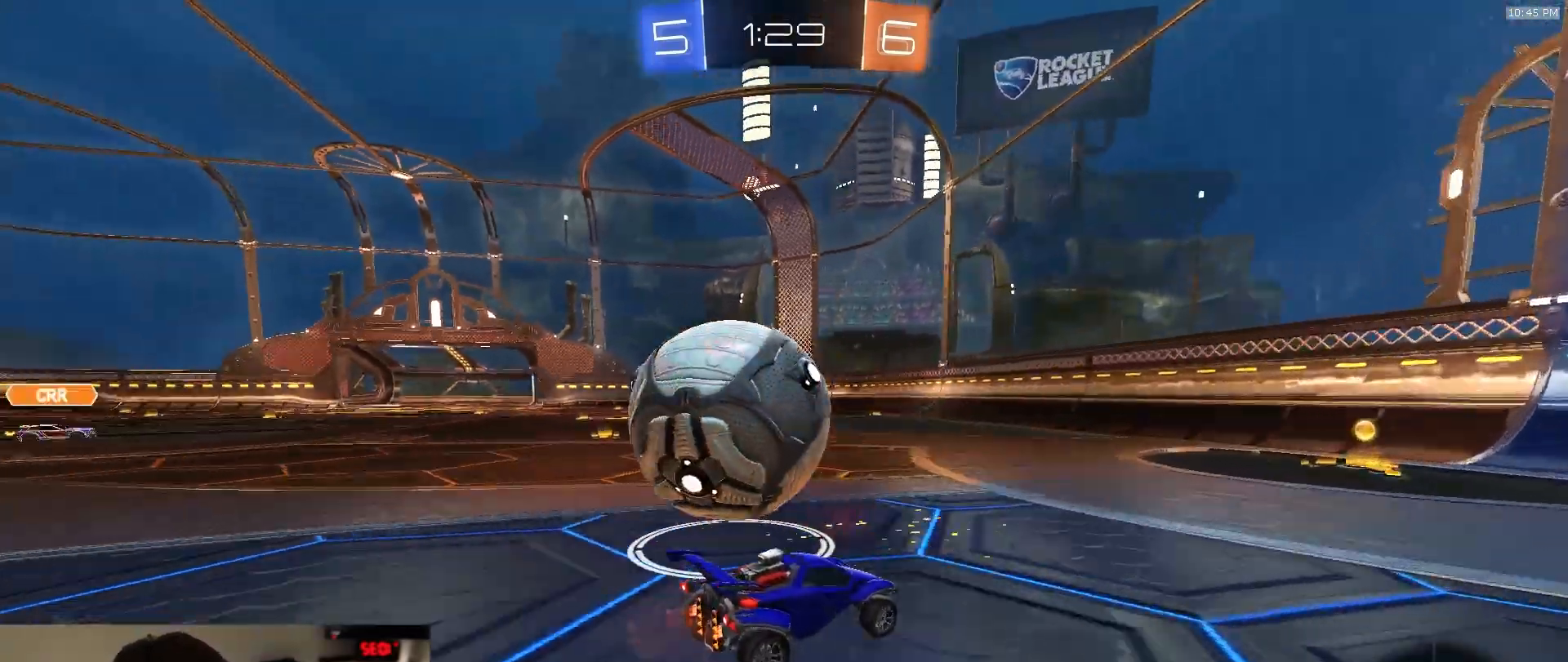
{"dt_ms": 500, "buttons": ["R2"], "left_stick": "center", "right_stick": "center", "events": [[17, "left_stick", "right"], [167, "left_stick", "center"]]}
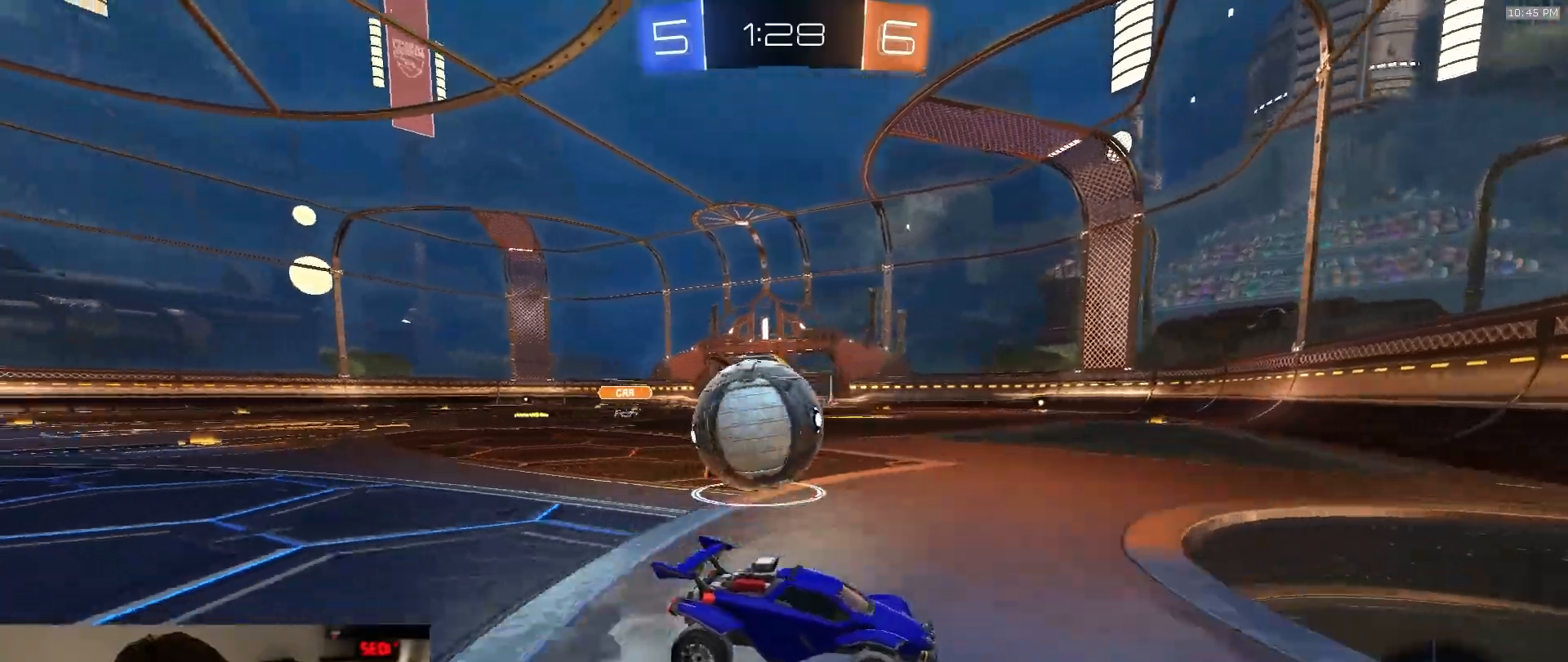
{"dt_ms": 500, "buttons": ["R2"], "left_stick": "left", "right_stick": "center", "events": [[50, "left_stick", "left"], [200, "R2", "up"], [217, "L1", "down"], [300, "L1", "up"], [417, "R2", "down"]]}
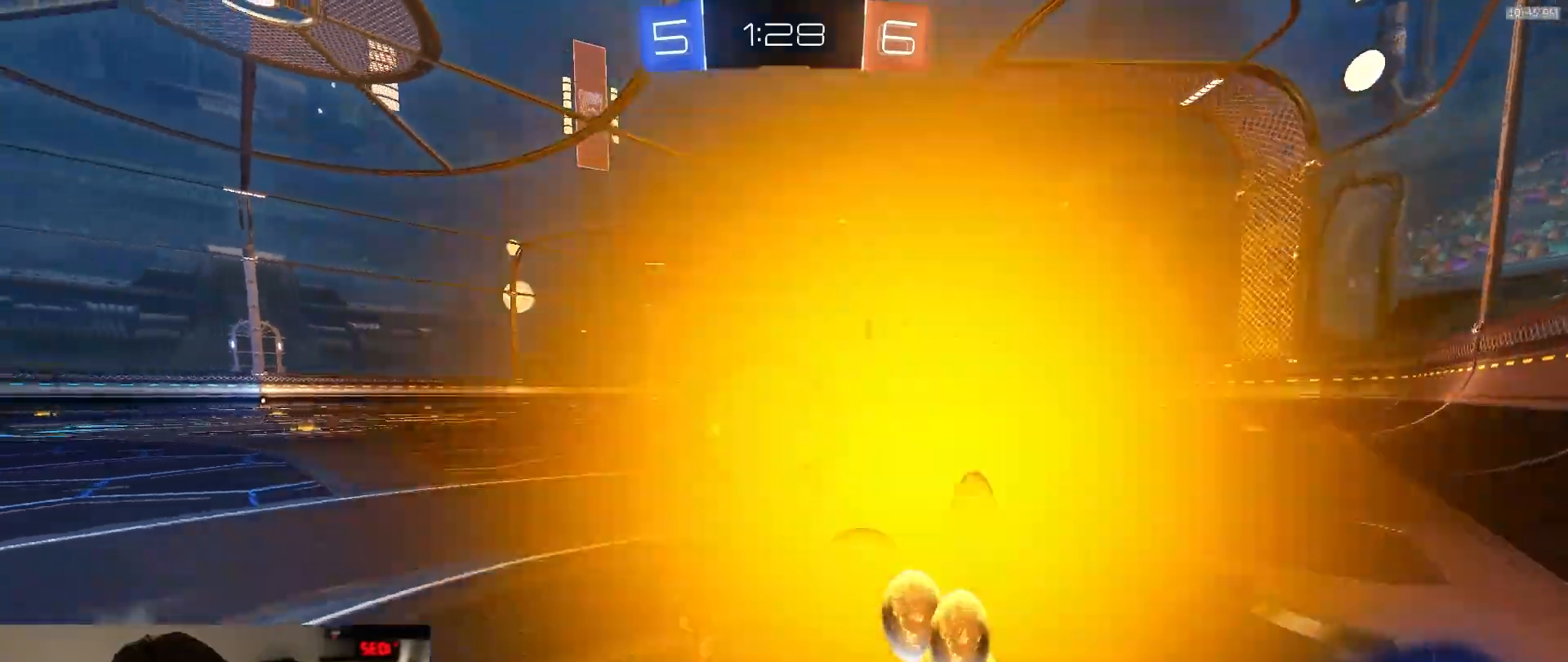
{"dt_ms": 500, "buttons": ["R2"], "left_stick": "right", "right_stick": "center", "events": [[150, "left_stick", "center"], [200, "left_stick", "left"], [267, "R1", "down"], [417, "left_stick", "right"], [483, "R1", "up"]]}
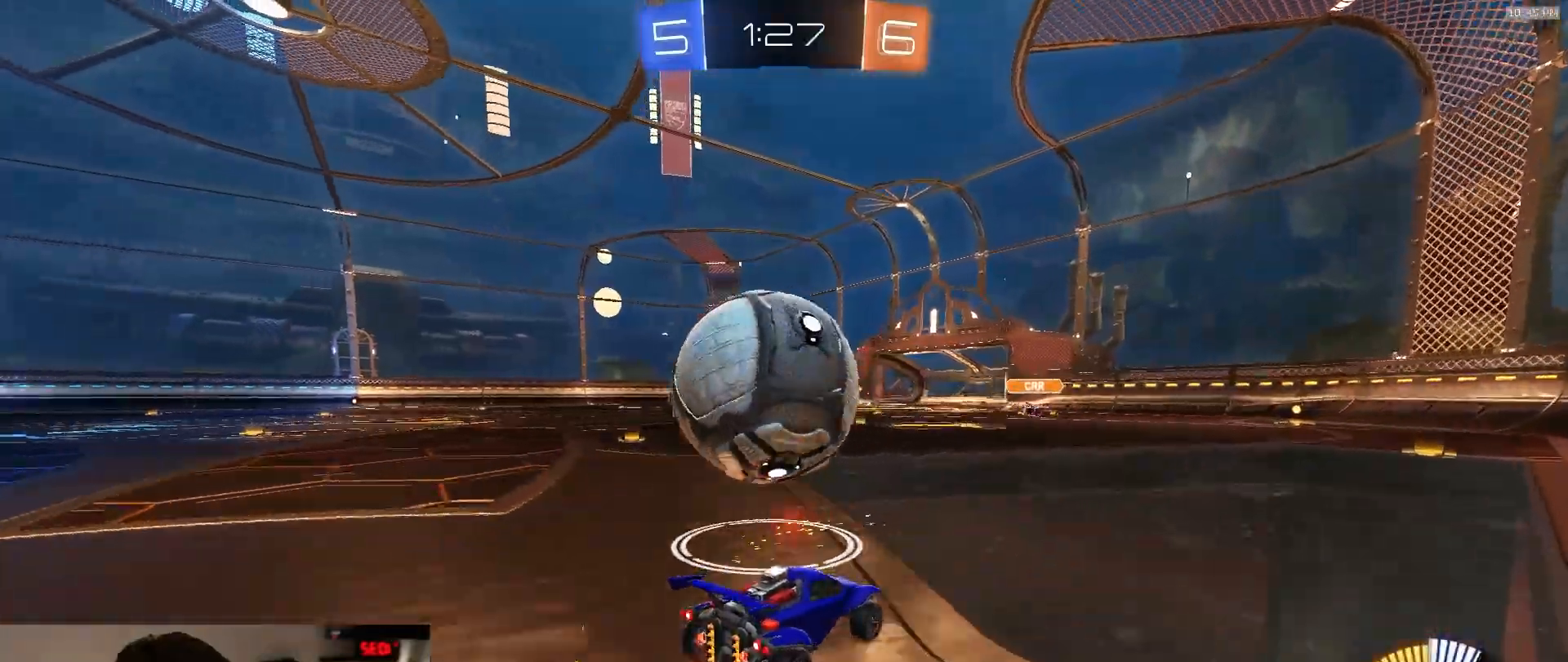
{"dt_ms": 500, "buttons": ["R1", "R2"], "left_stick": "center", "right_stick": "center", "events": [[67, "left_stick", "center"], [117, "left_stick", "left"], [200, "left_stick", "center"], [367, "left_stick", "left"], [467, "left_stick", "center"], [483, "R1", "down"]]}
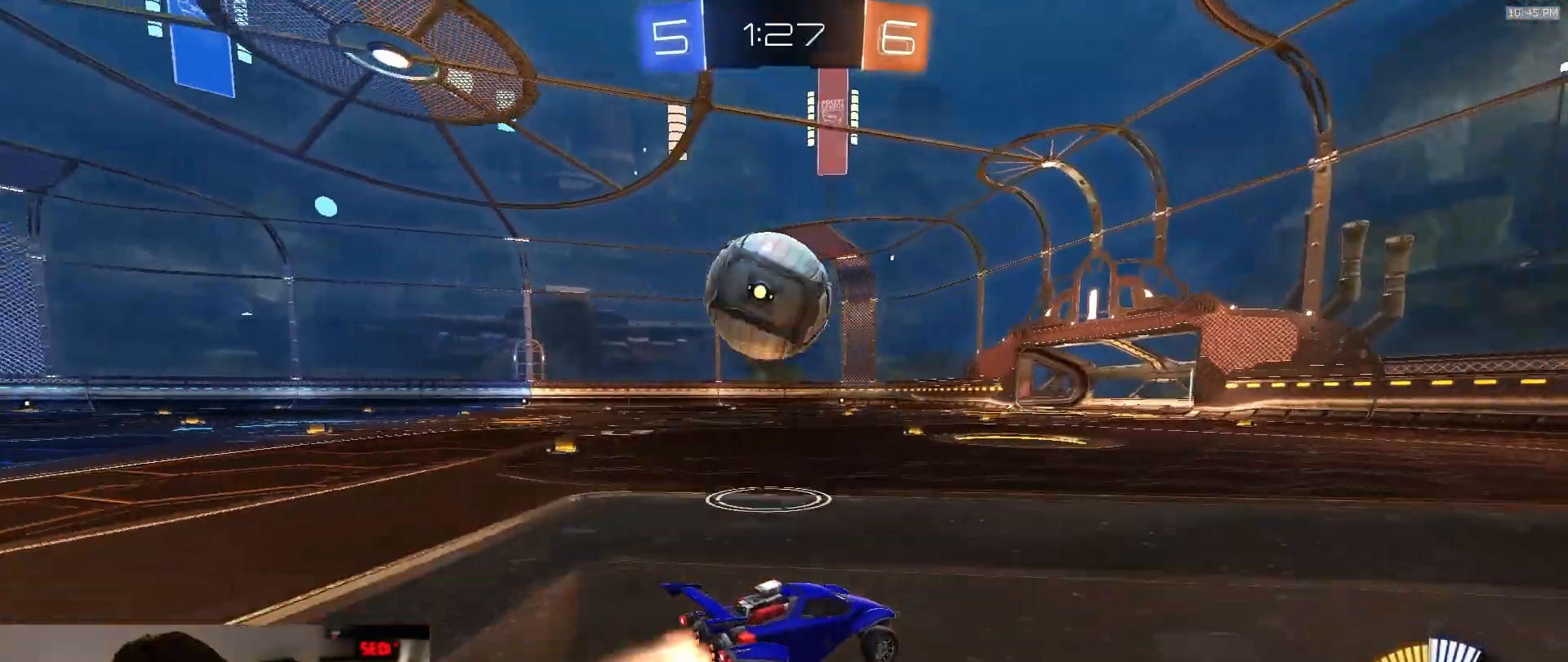
{"dt_ms": 500, "buttons": ["R1", "R2"], "left_stick": "left", "right_stick": "center", "events": [[133, "left_stick", "left"], [217, "left_stick", "center"], [317, "TRIANGLE", "down"], [317, "left_stick", "left"], [367, "R1", "up"], [417, "TRIANGLE", "up"], [483, "R1", "down"]]}
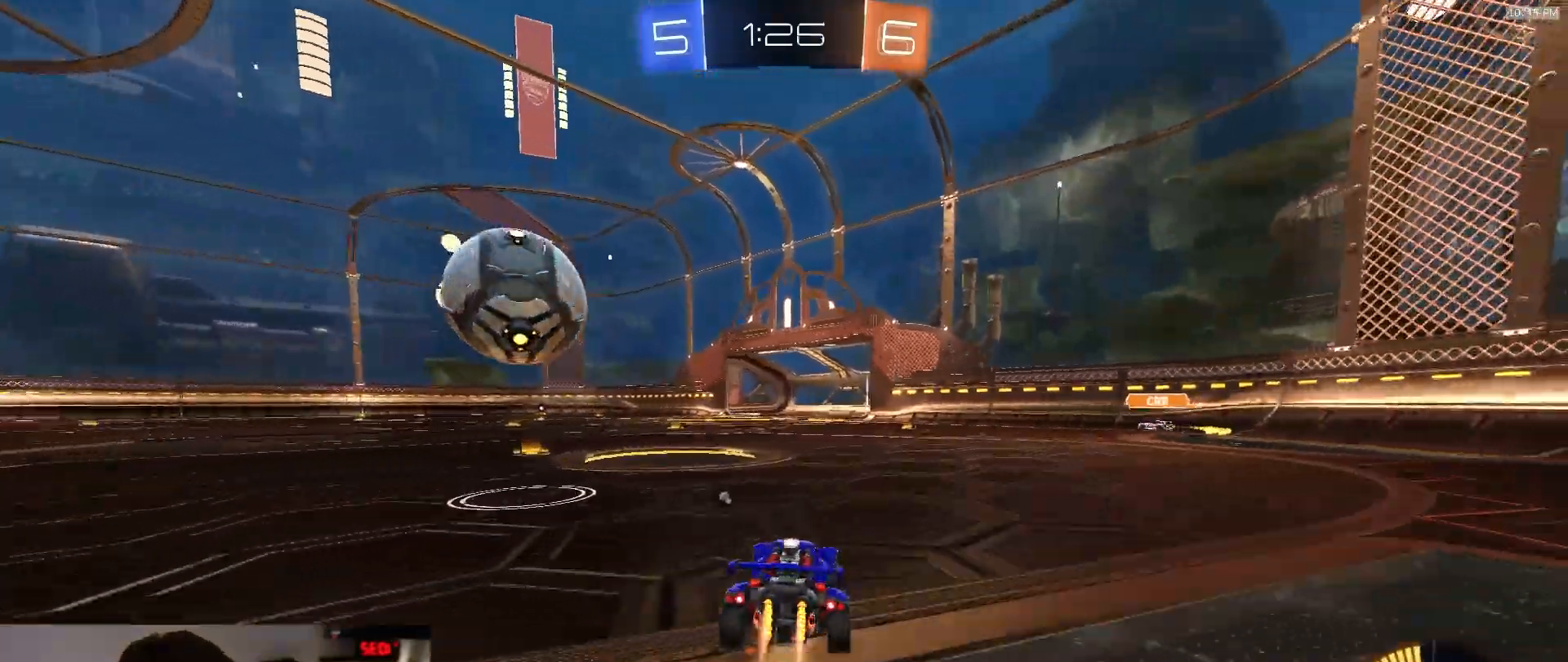
{"dt_ms": 500, "buttons": ["L2"], "left_stick": "right", "right_stick": "center", "events": [[67, "left_stick", "center"], [150, "left_stick", "left"], [333, "R1", "up"], [383, "R2", "up"], [400, "L2", "down"], [400, "left_stick", "center"], [467, "left_stick", "right"]]}
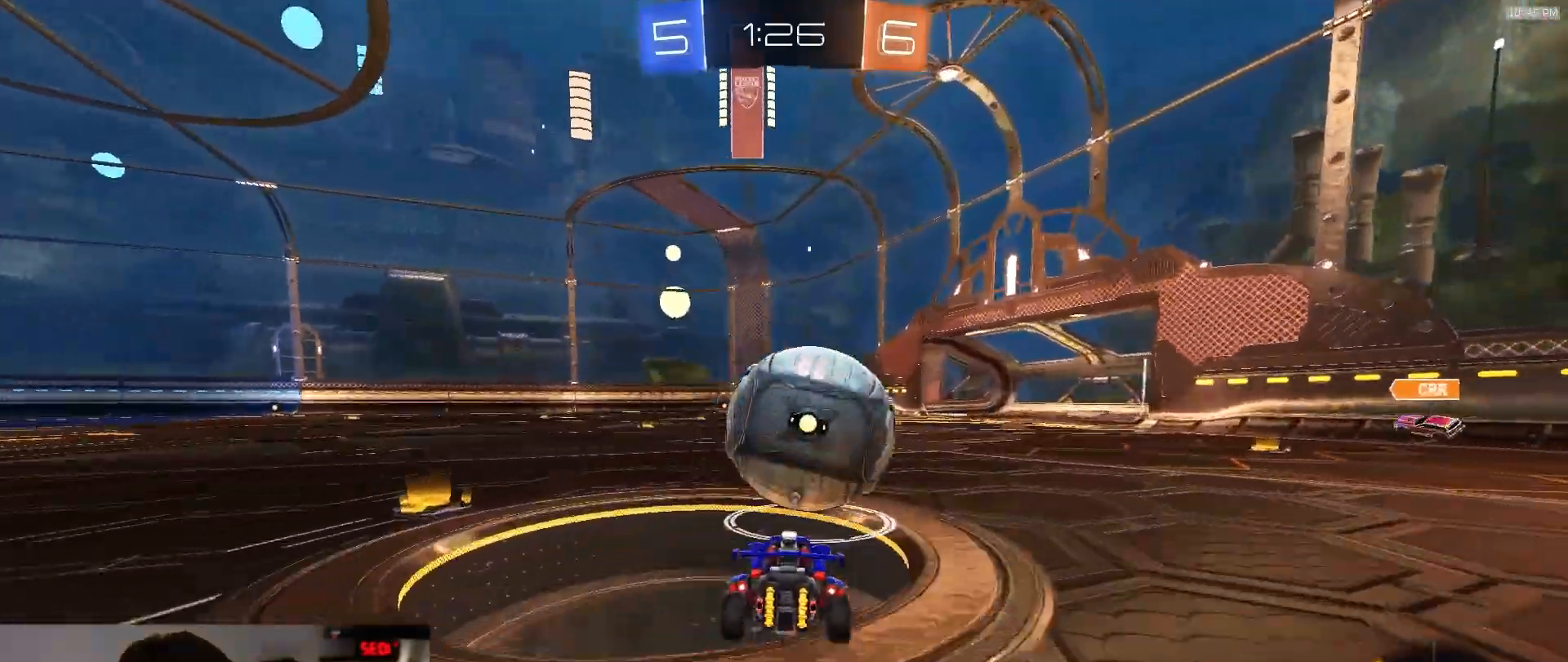
{"dt_ms": 500, "buttons": ["R2"], "left_stick": "center", "right_stick": "center", "events": [[33, "R2", "down"], [67, "L2", "up"], [467, "left_stick", "center"]]}
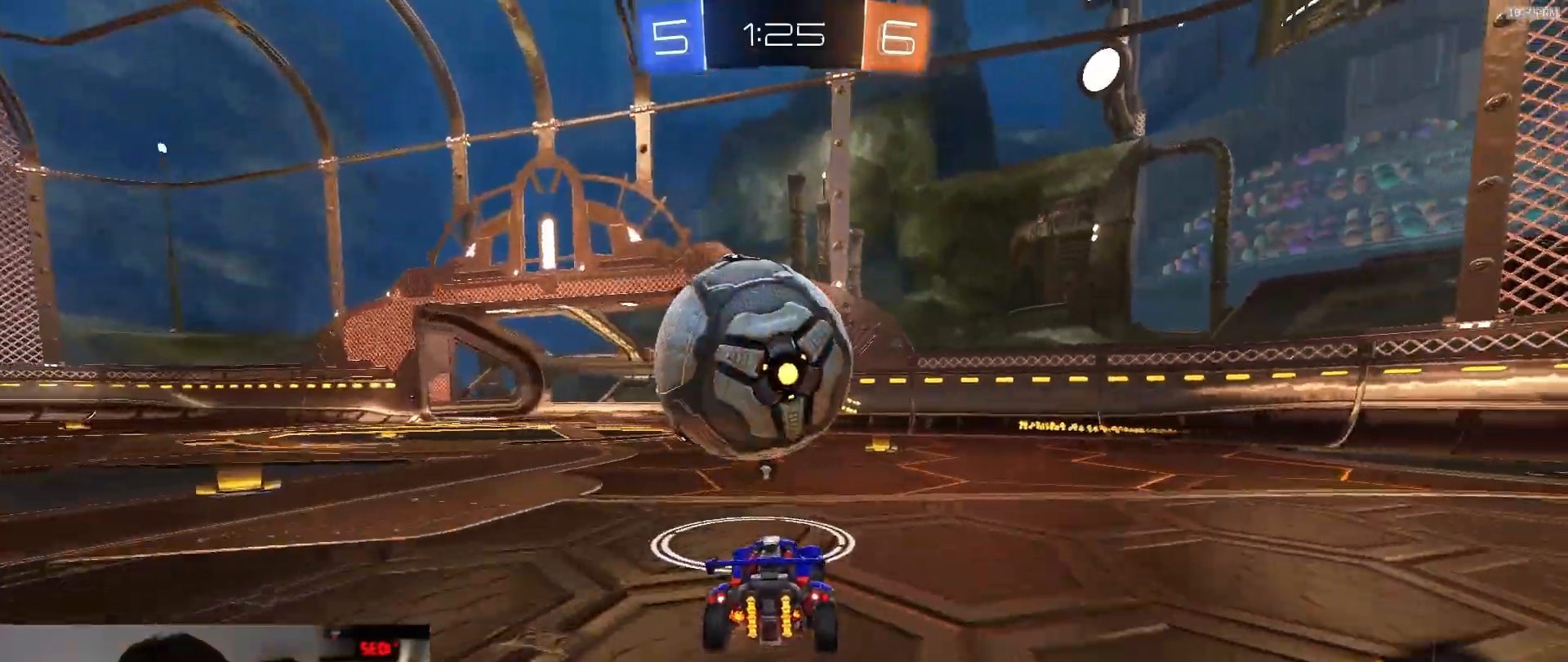
{"dt_ms": 500, "buttons": [], "left_stick": "center", "right_stick": "center", "events": [[83, "R1", "down"], [83, "left_stick", "left"], [300, "R1", "up"], [300, "left_stick", "center"], [467, "R2", "up"]]}
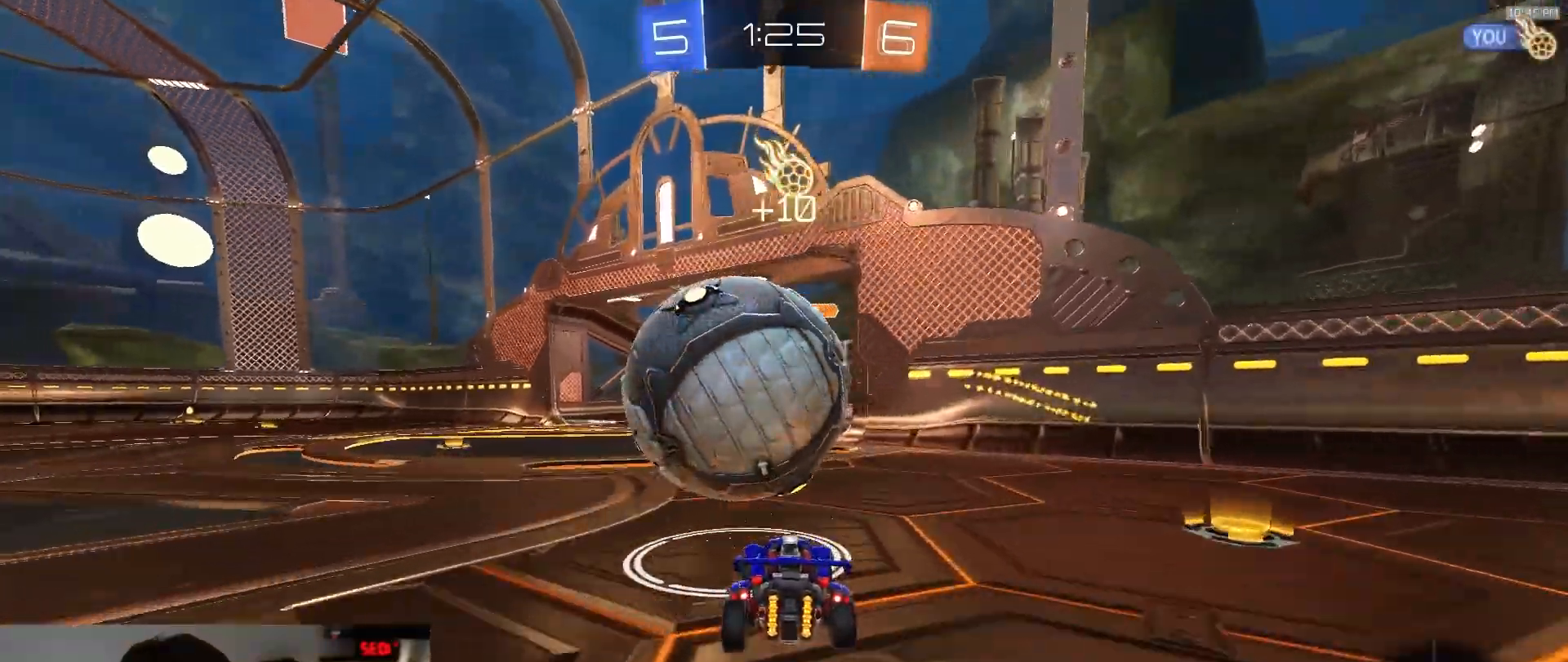
{"dt_ms": 500, "buttons": ["R1", "R2"], "left_stick": "center", "right_stick": "center", "events": [[133, "CROSS", "down"], [150, "left_stick", "up-right"], [217, "CROSS", "up"], [233, "R2", "down"], [233, "left_stick", "center"], [300, "R1", "down"]]}